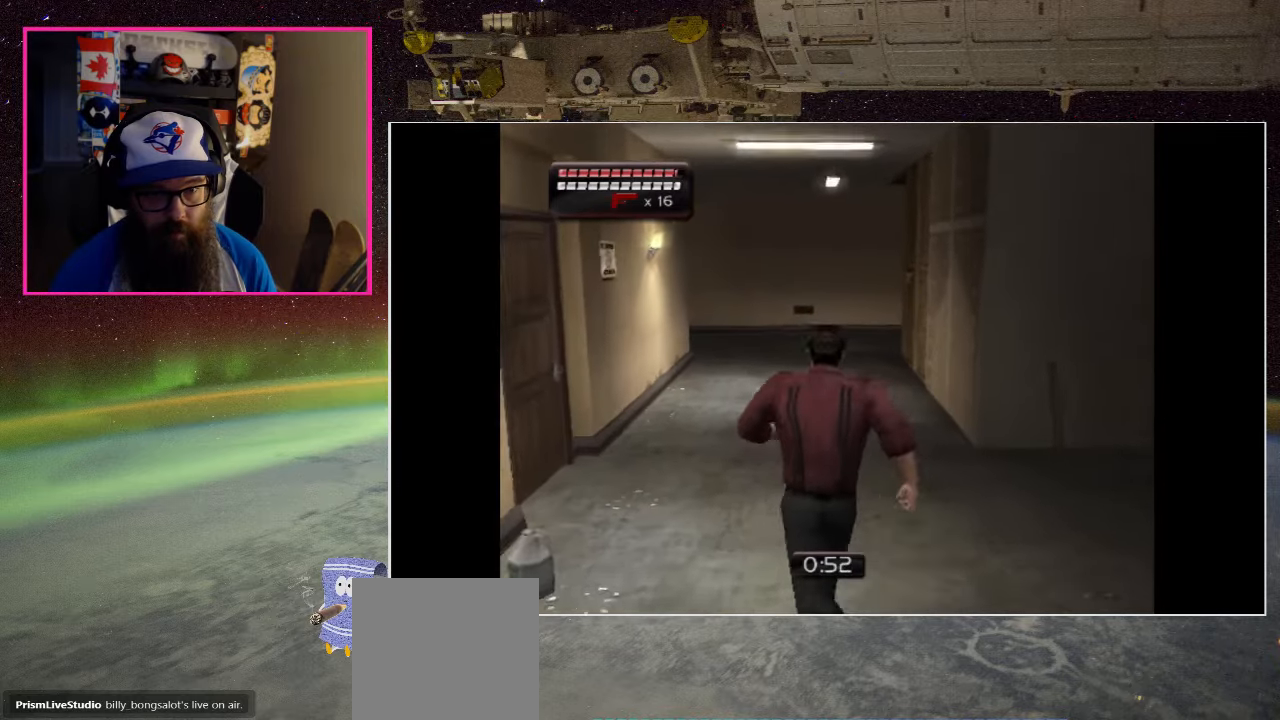
Gameplay with a controller (Xbox layout); each line is a JSON object with the inputs held at the frame after it. "events" lists button and stick changes between this image and that frame as [ms after this image, input, new state], when the widget could be followed in between.
{"buttons": [], "left_stick": "up", "right_stick": "center", "events": []}
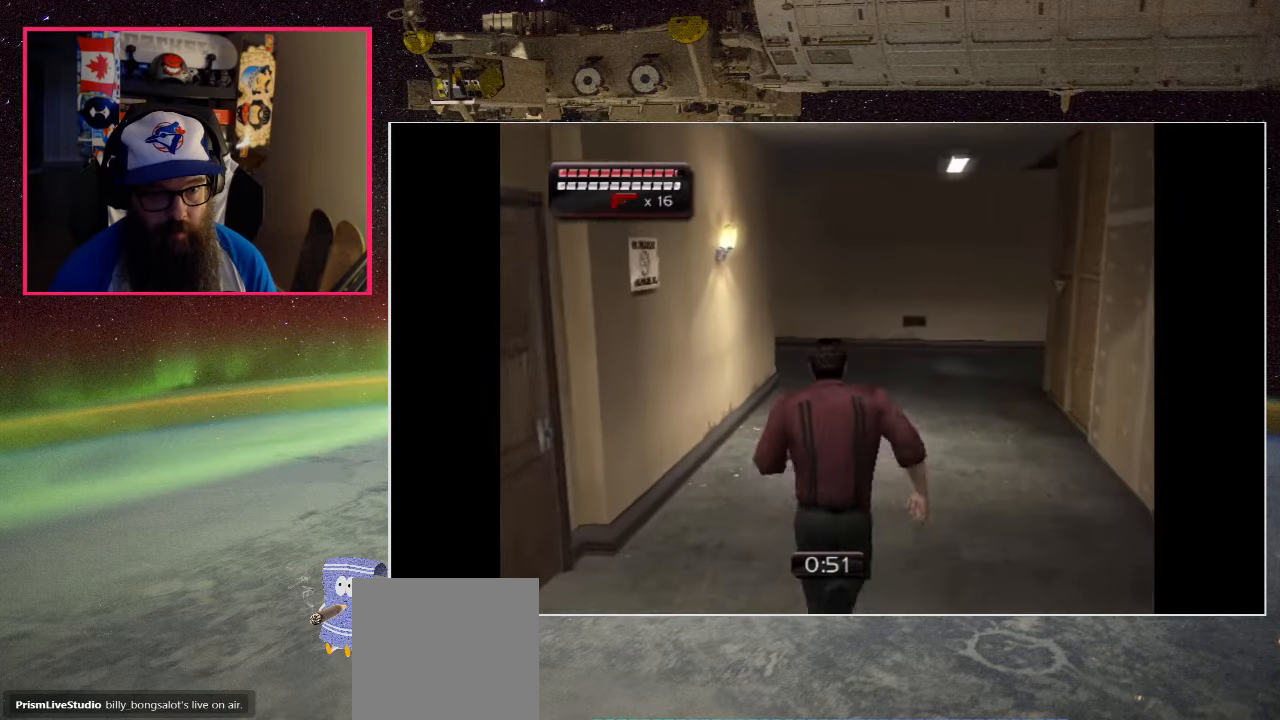
{"buttons": [], "left_stick": "up", "right_stick": "center", "events": []}
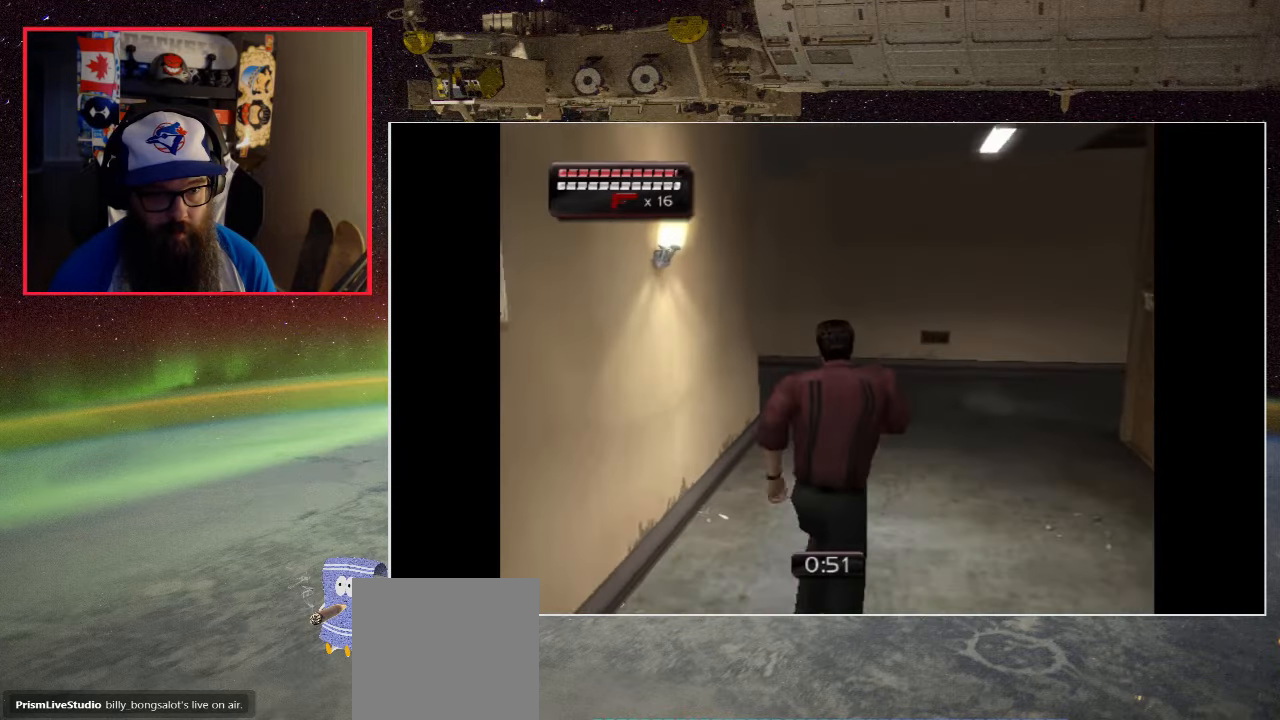
{"buttons": [], "left_stick": "up", "right_stick": "center", "events": []}
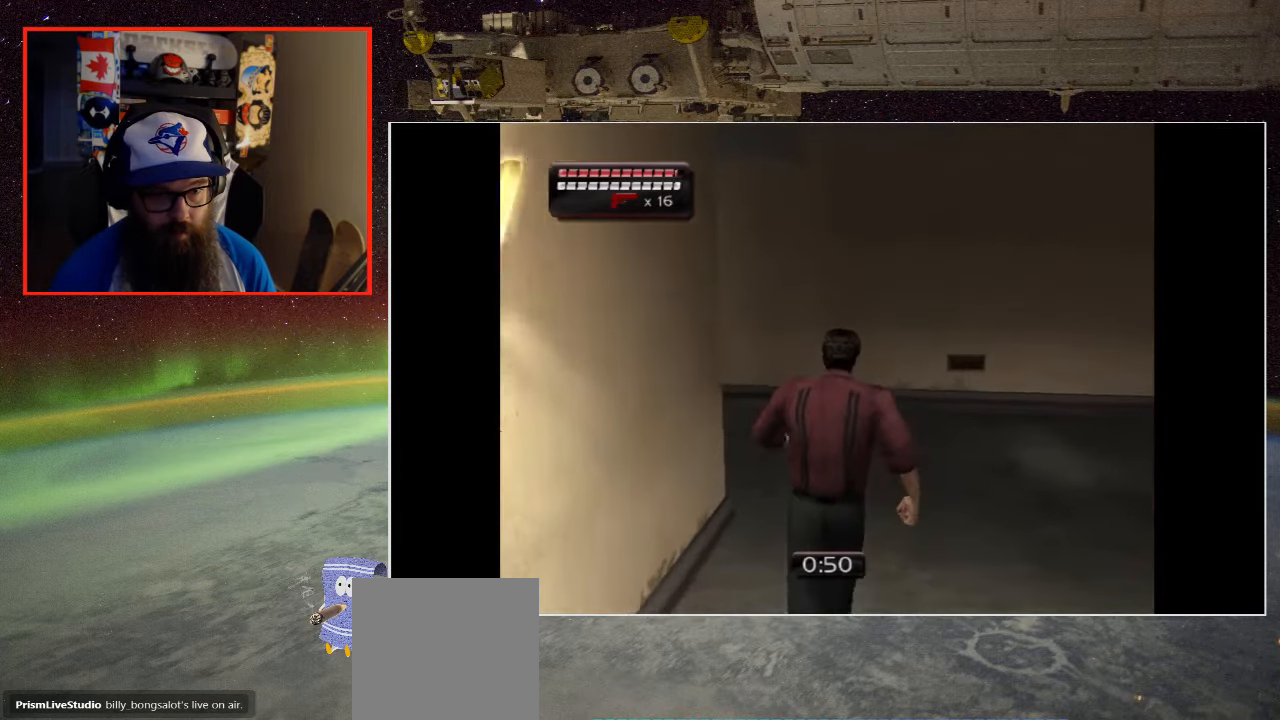
{"buttons": [], "left_stick": "up-left", "right_stick": "center", "events": [[450, "left_stick", "up-left"]]}
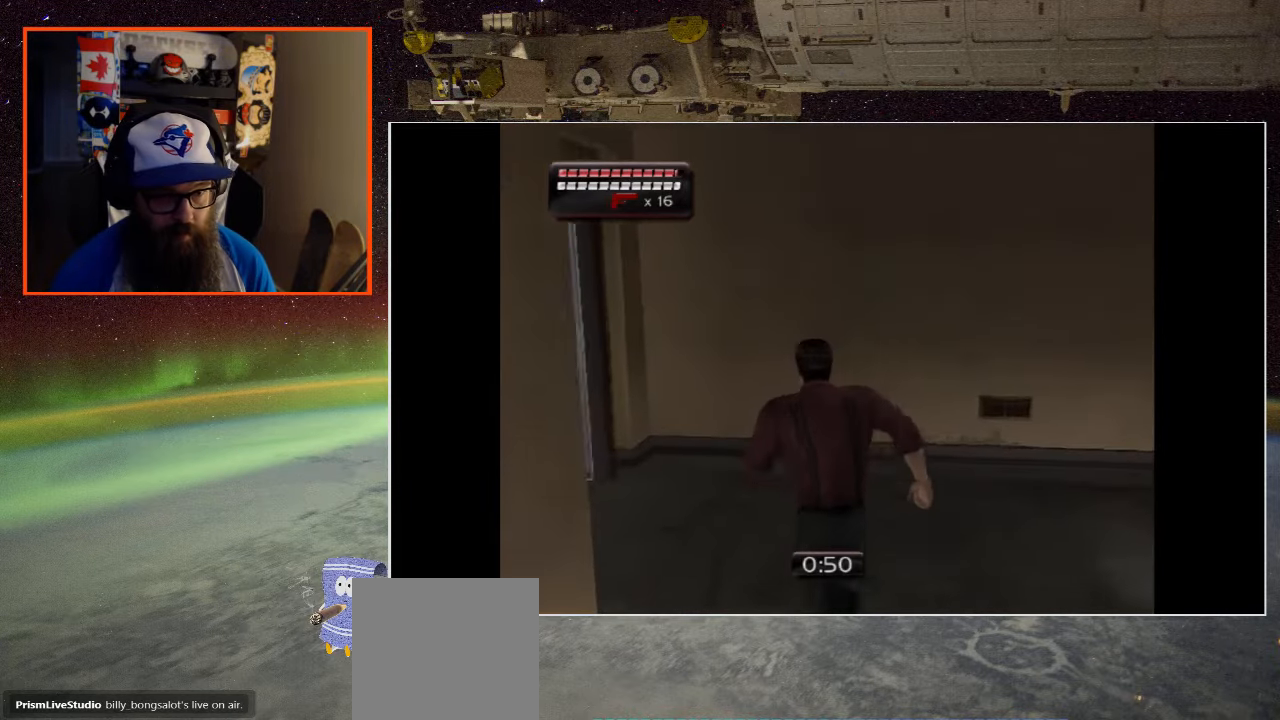
{"buttons": [], "left_stick": "up-left", "right_stick": "center", "events": []}
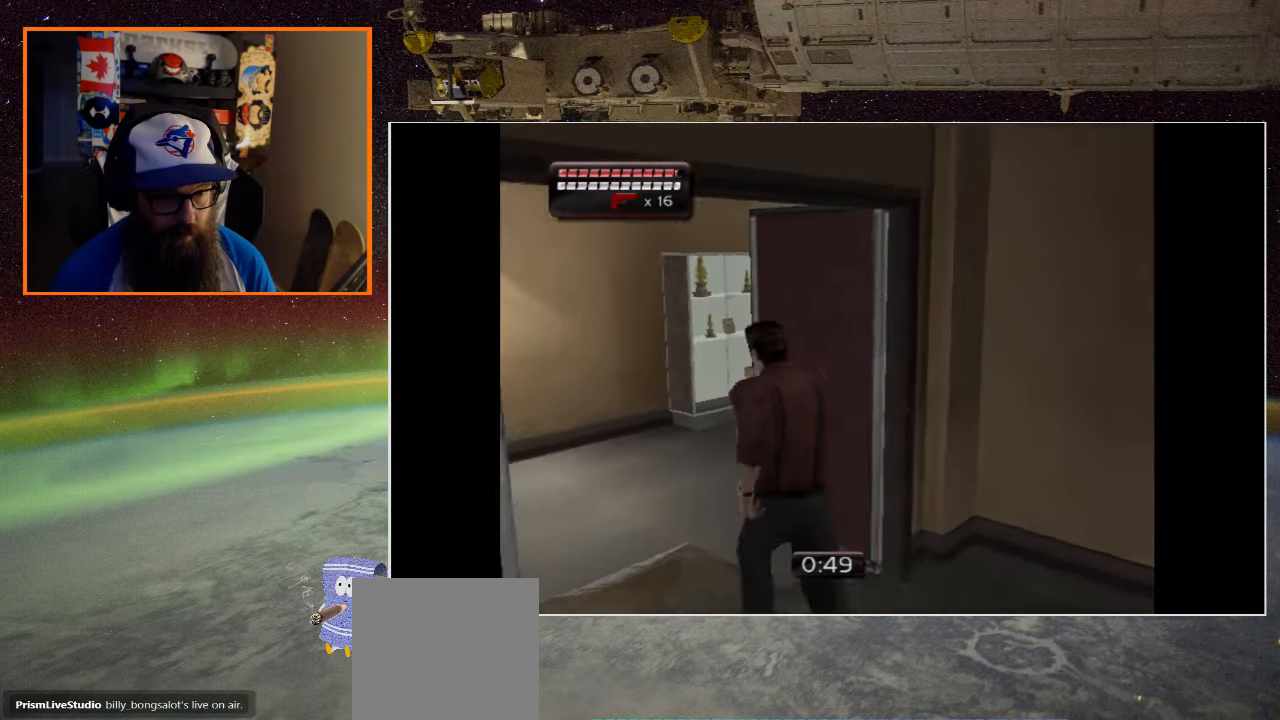
{"buttons": [], "left_stick": "up-right", "right_stick": "center", "events": [[284, "left_stick", "up"], [384, "left_stick", "up-right"]]}
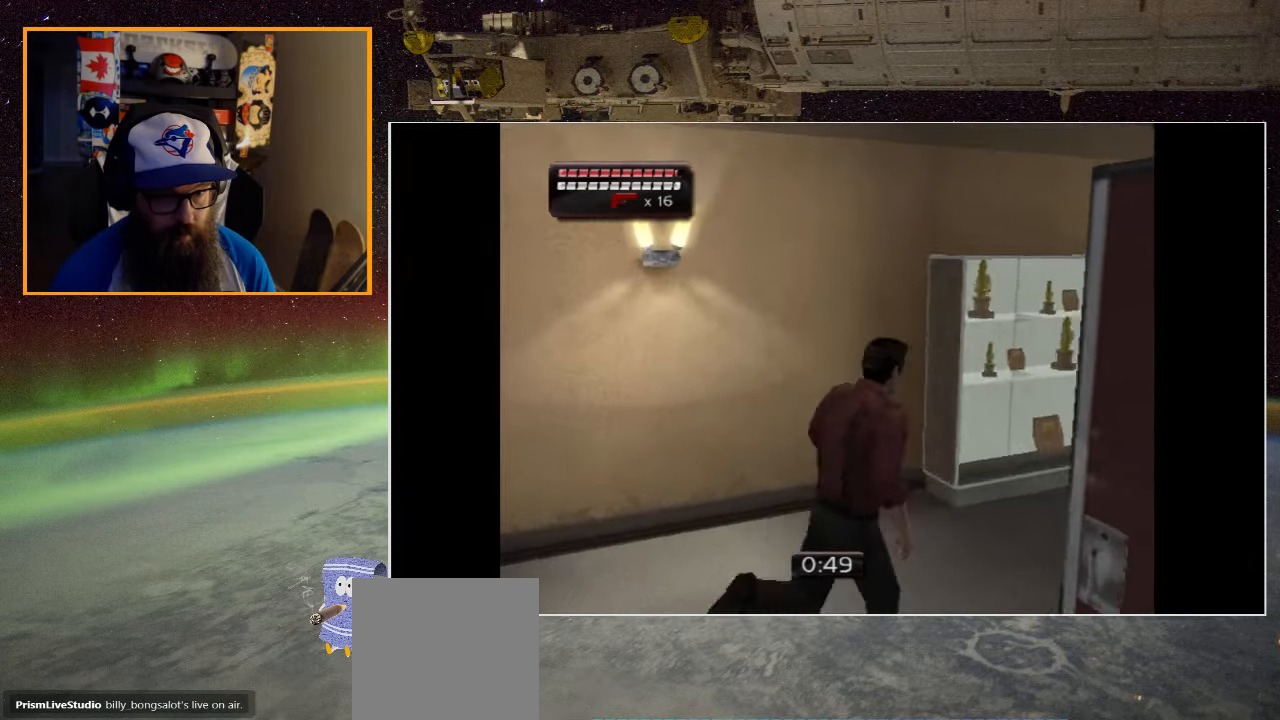
{"buttons": [], "left_stick": "up", "right_stick": "center", "events": [[250, "left_stick", "up"]]}
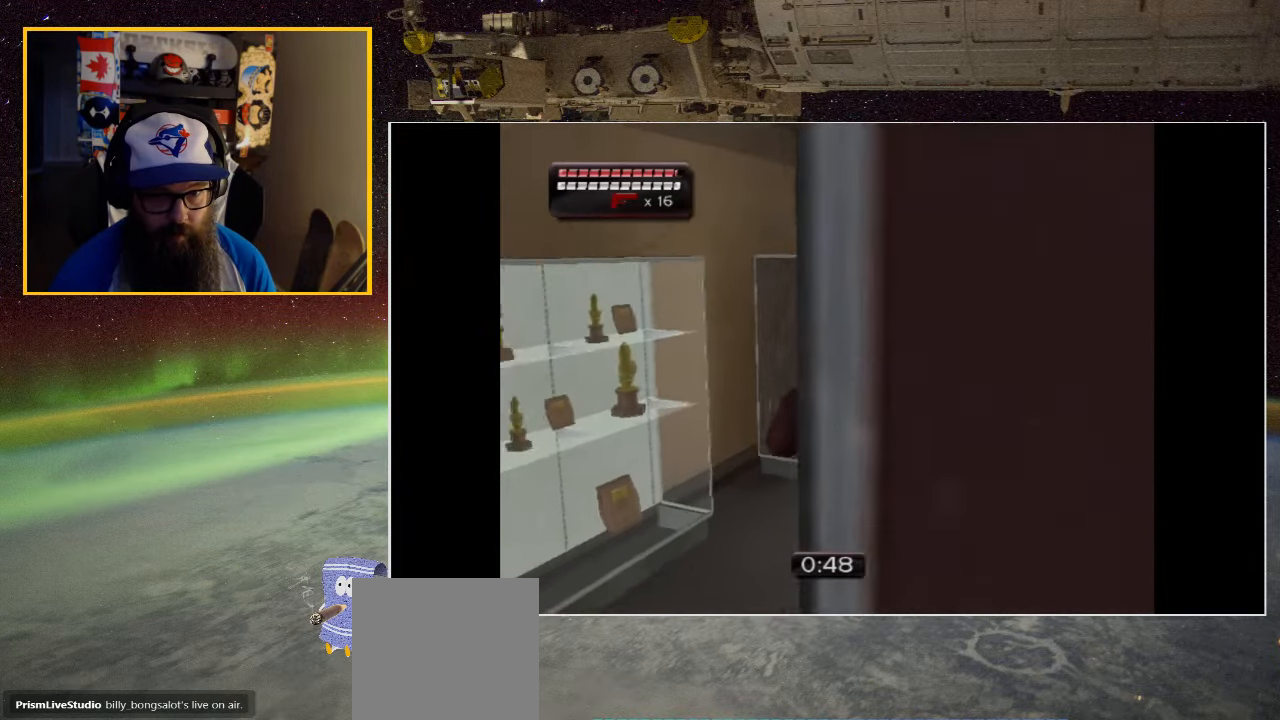
{"buttons": [], "left_stick": "up", "right_stick": "center", "events": []}
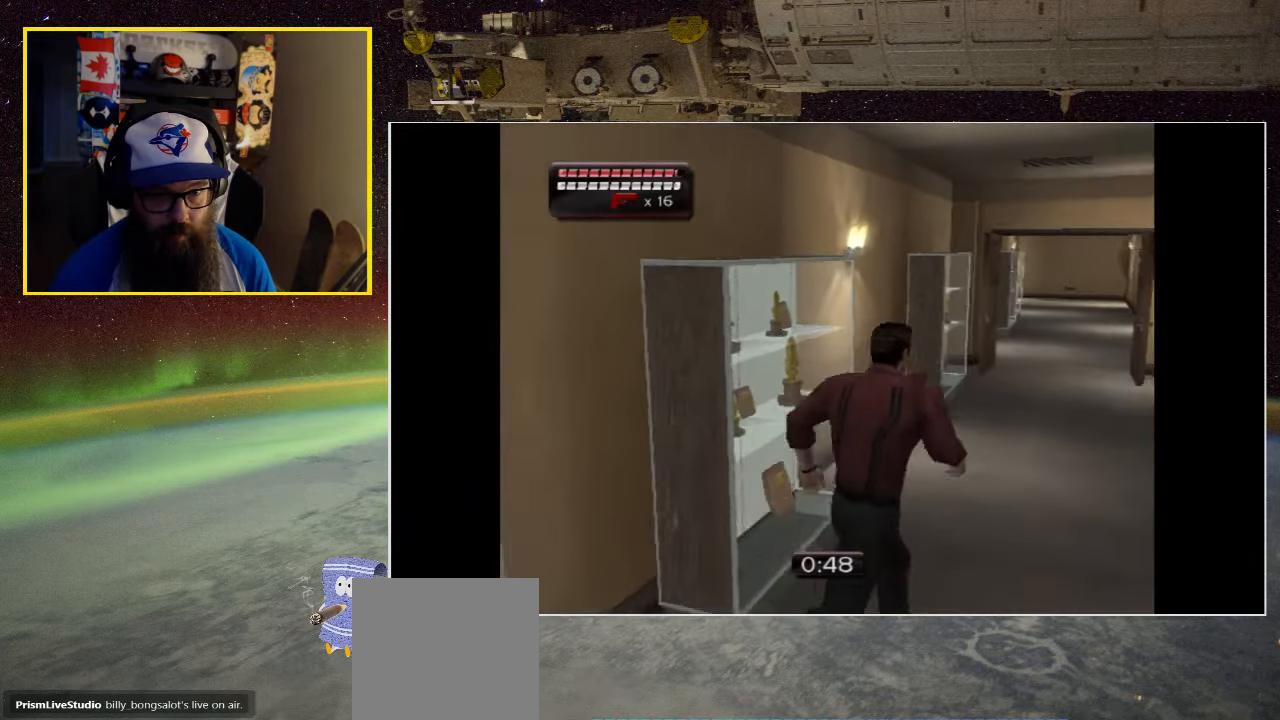
{"buttons": [], "left_stick": "up", "right_stick": "center", "events": []}
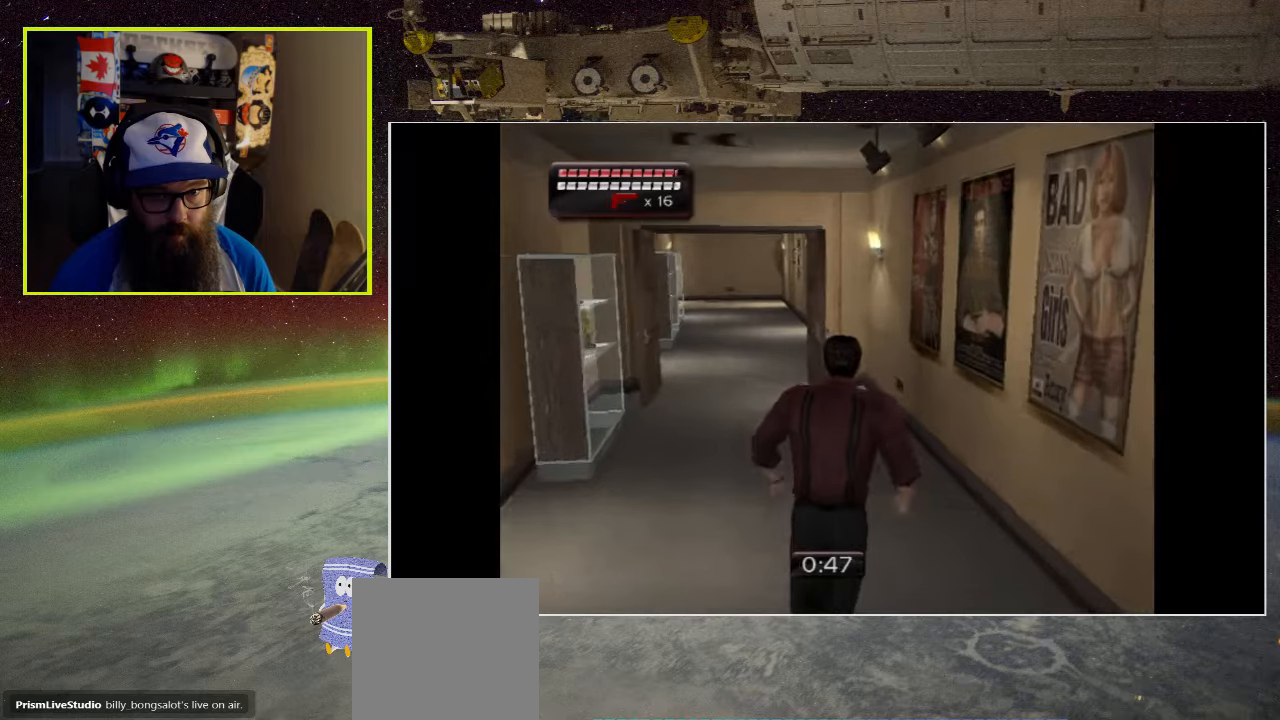
{"buttons": [], "left_stick": "up", "right_stick": "center", "events": []}
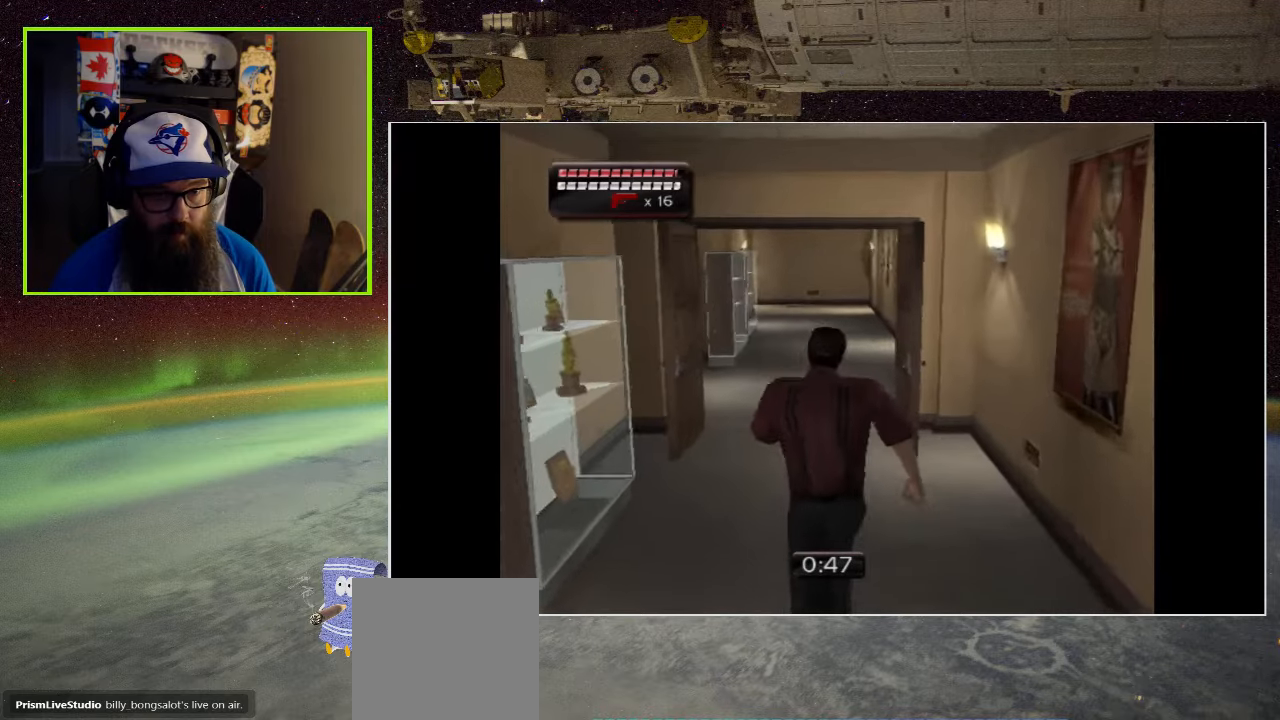
{"buttons": [], "left_stick": "up", "right_stick": "center", "events": []}
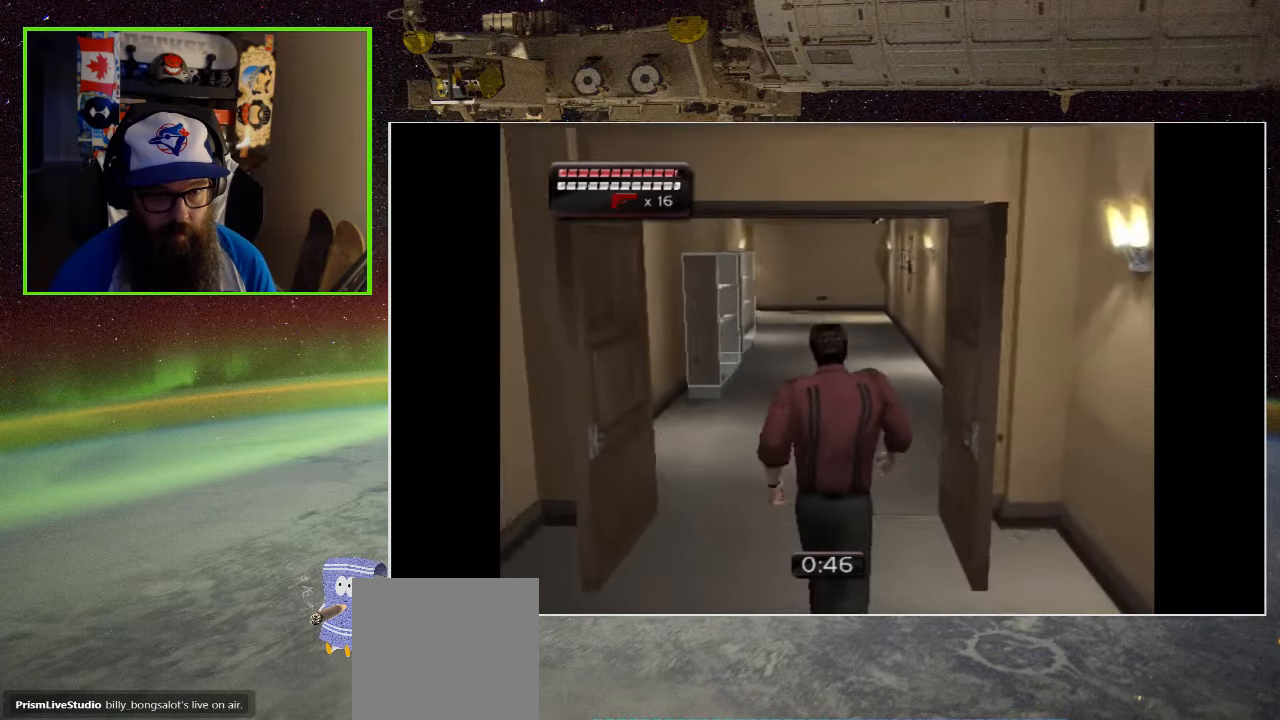
{"buttons": [], "left_stick": "up", "right_stick": "center", "events": []}
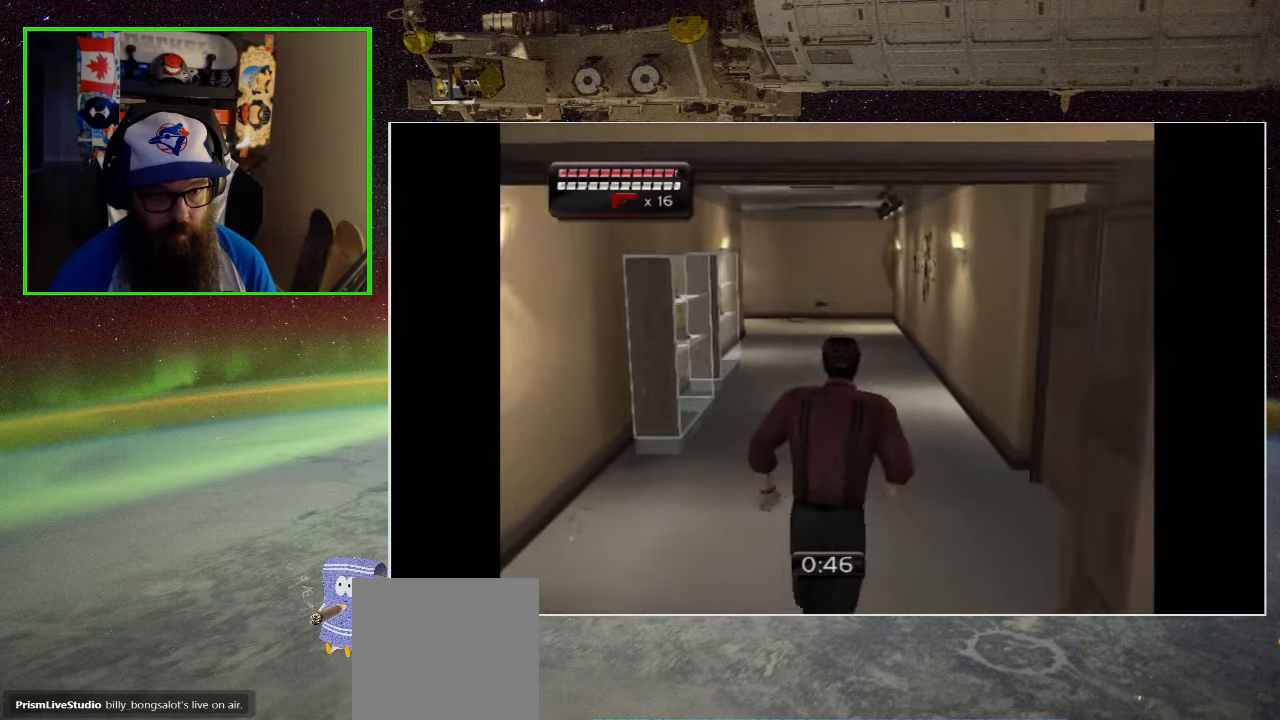
{"buttons": [], "left_stick": "up", "right_stick": "center", "events": []}
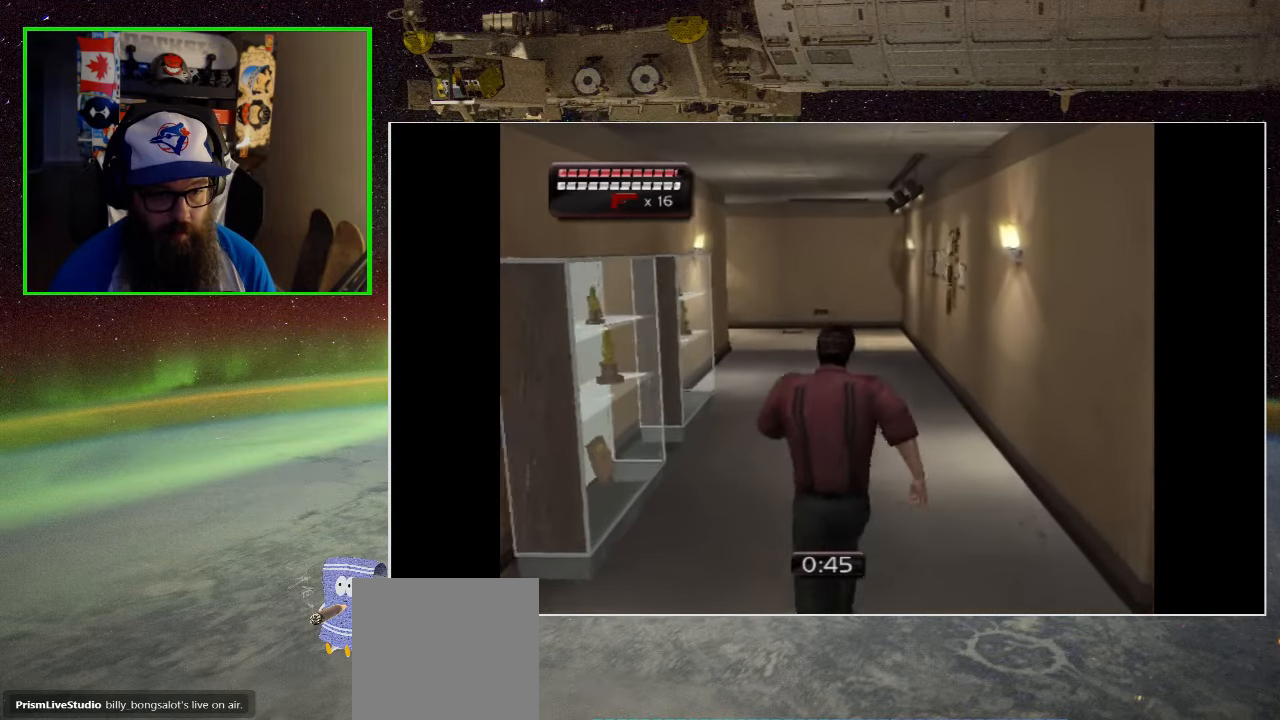
{"buttons": [], "left_stick": "up", "right_stick": "center", "events": []}
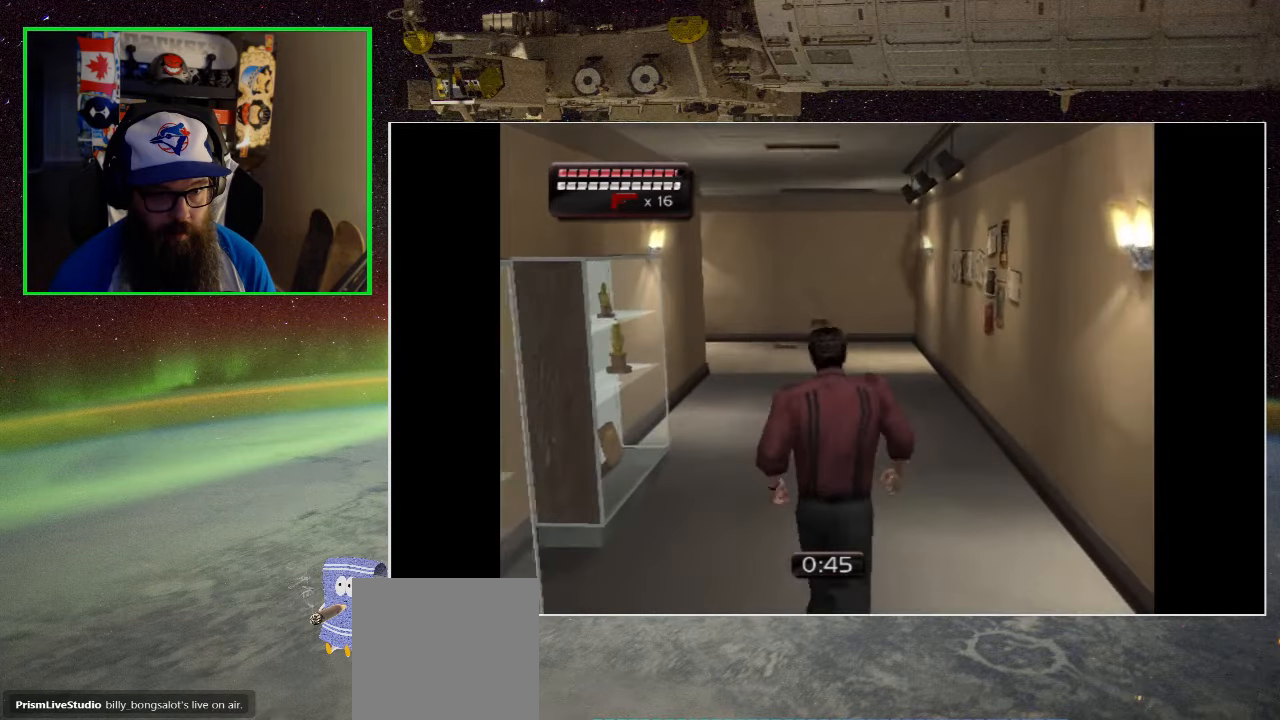
{"buttons": [], "left_stick": "up", "right_stick": "center", "events": []}
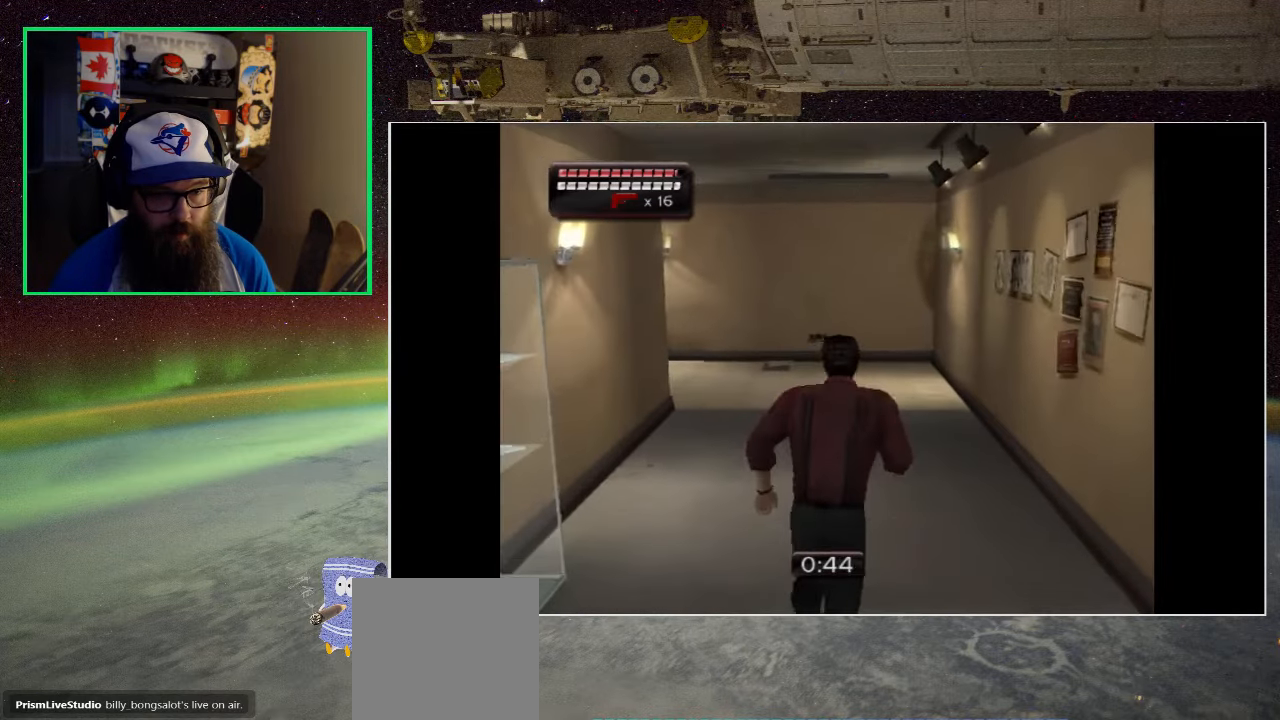
{"buttons": [], "left_stick": "up", "right_stick": "center", "events": []}
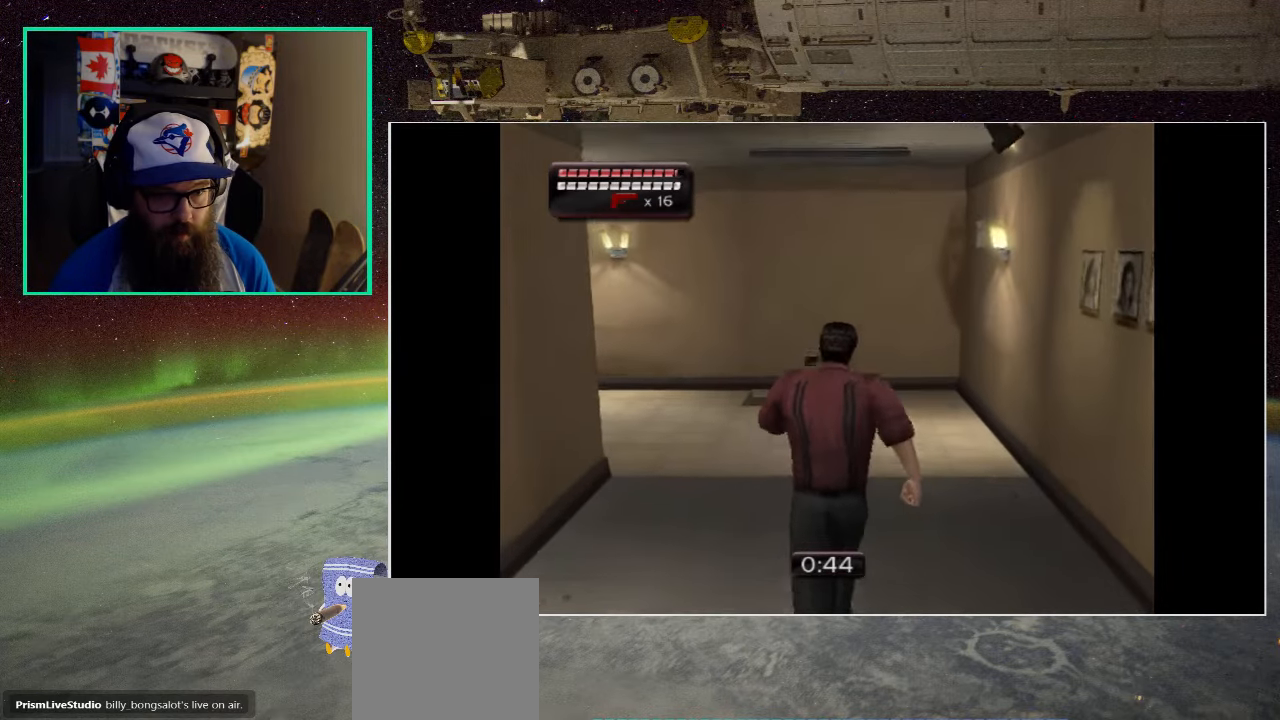
{"buttons": [], "left_stick": "up-left", "right_stick": "center", "events": [[433, "left_stick", "up-left"]]}
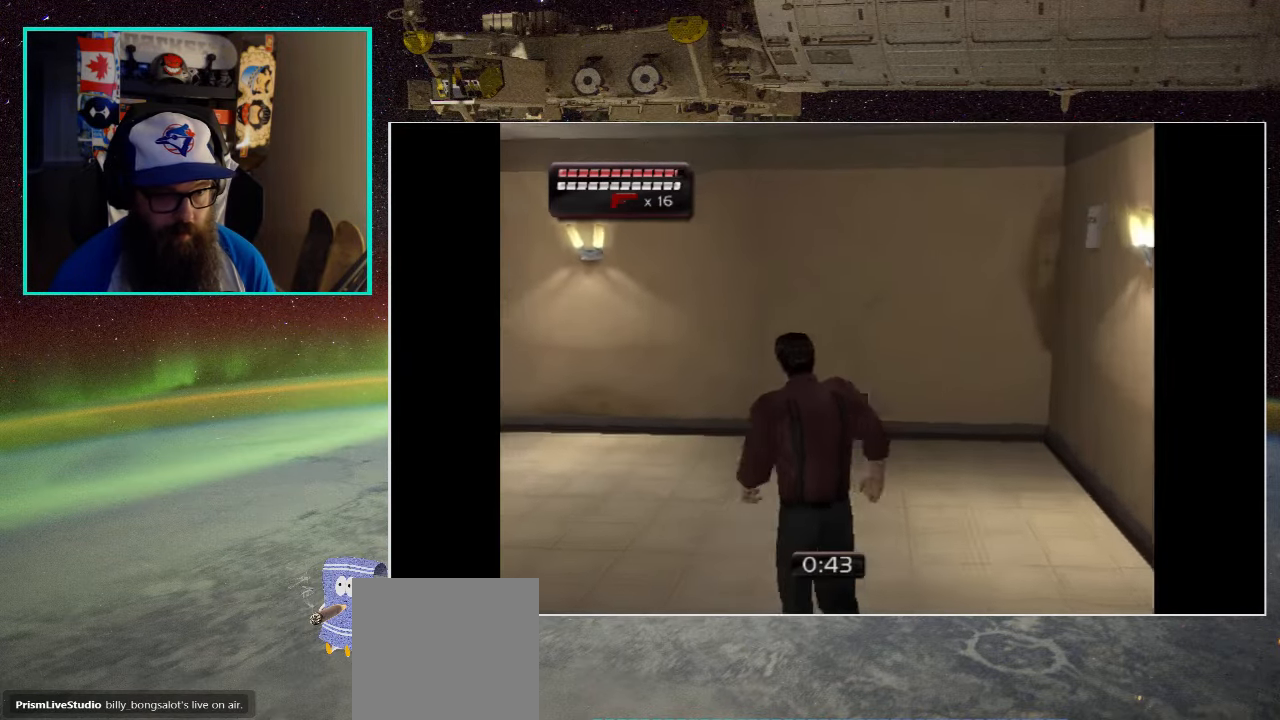
{"buttons": [], "left_stick": "up-left", "right_stick": "center", "events": []}
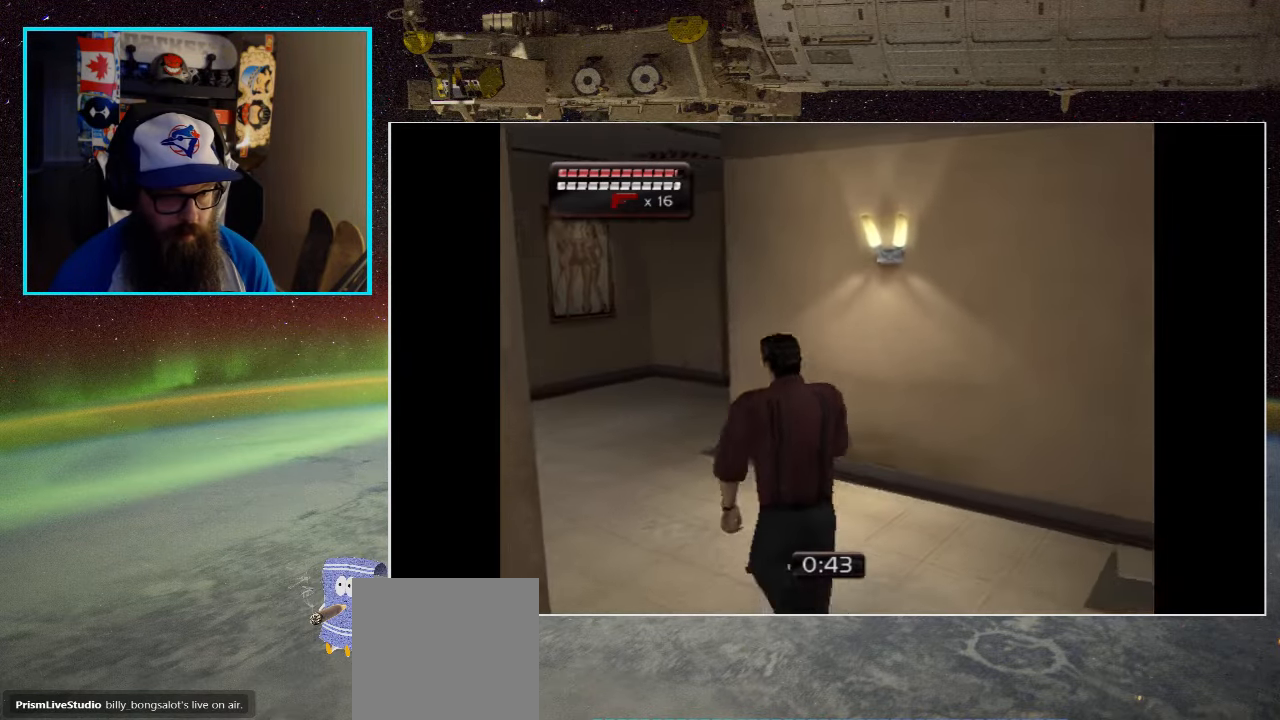
{"buttons": [], "left_stick": "up-left", "right_stick": "center", "events": []}
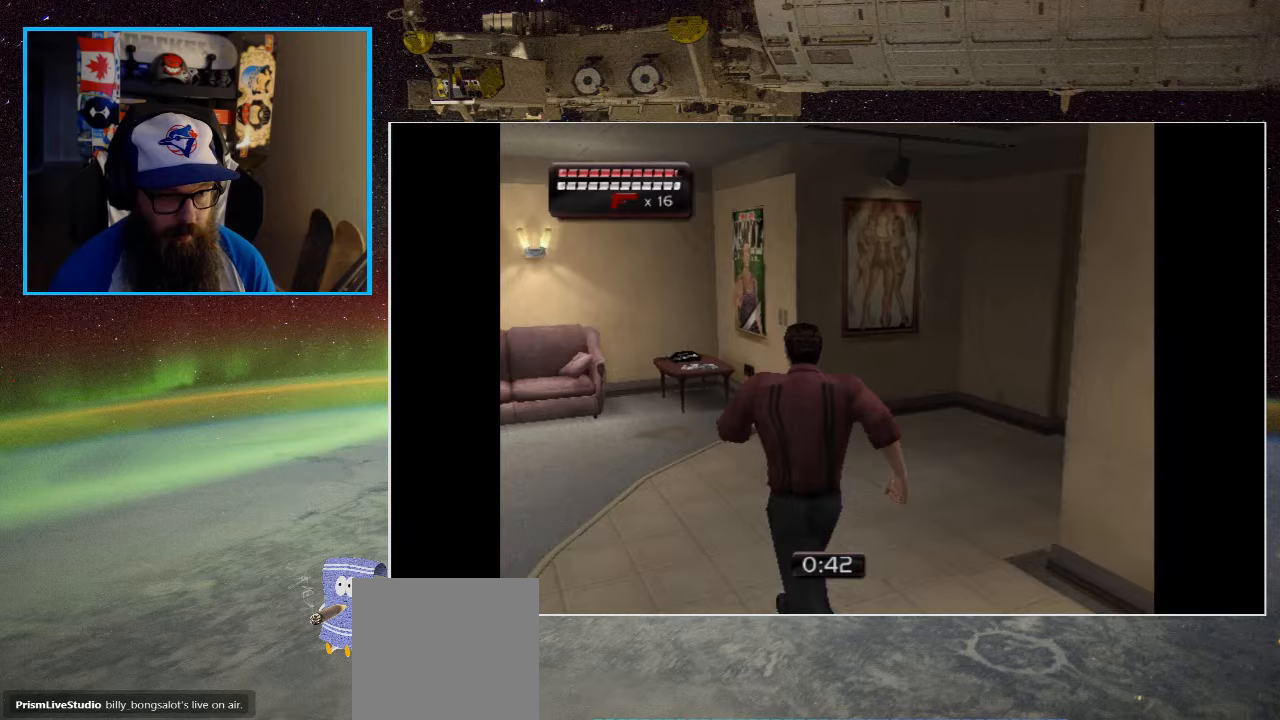
{"buttons": [], "left_stick": "up-left", "right_stick": "center", "events": []}
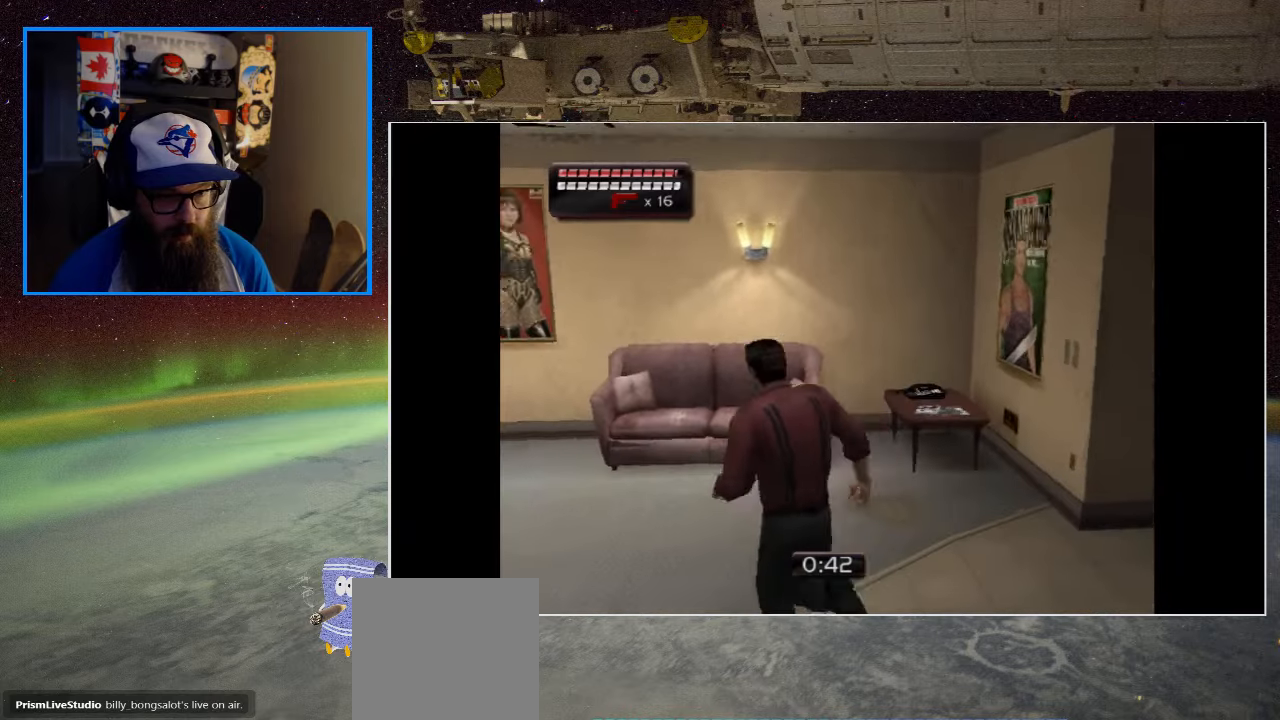
{"buttons": [], "left_stick": "up-right", "right_stick": "center", "events": [[450, "left_stick", "up-right"]]}
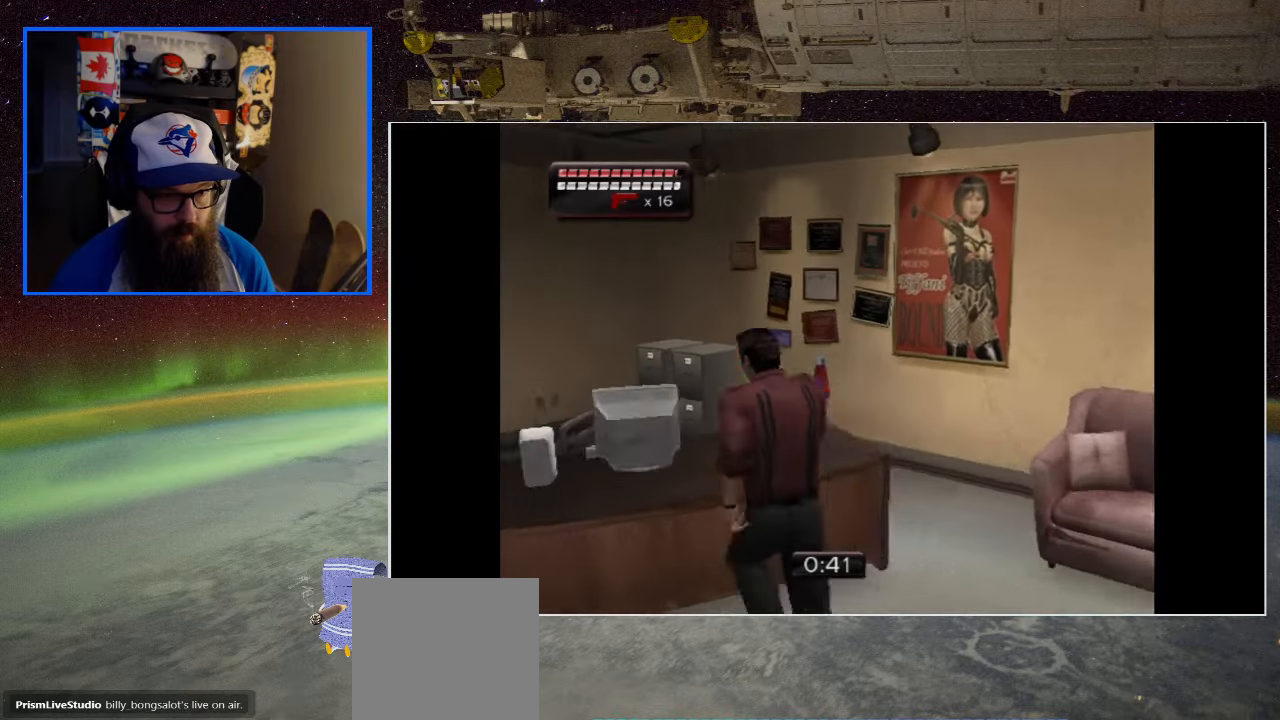
{"buttons": [], "left_stick": "right", "right_stick": "center", "events": [[17, "left_stick", "right"]]}
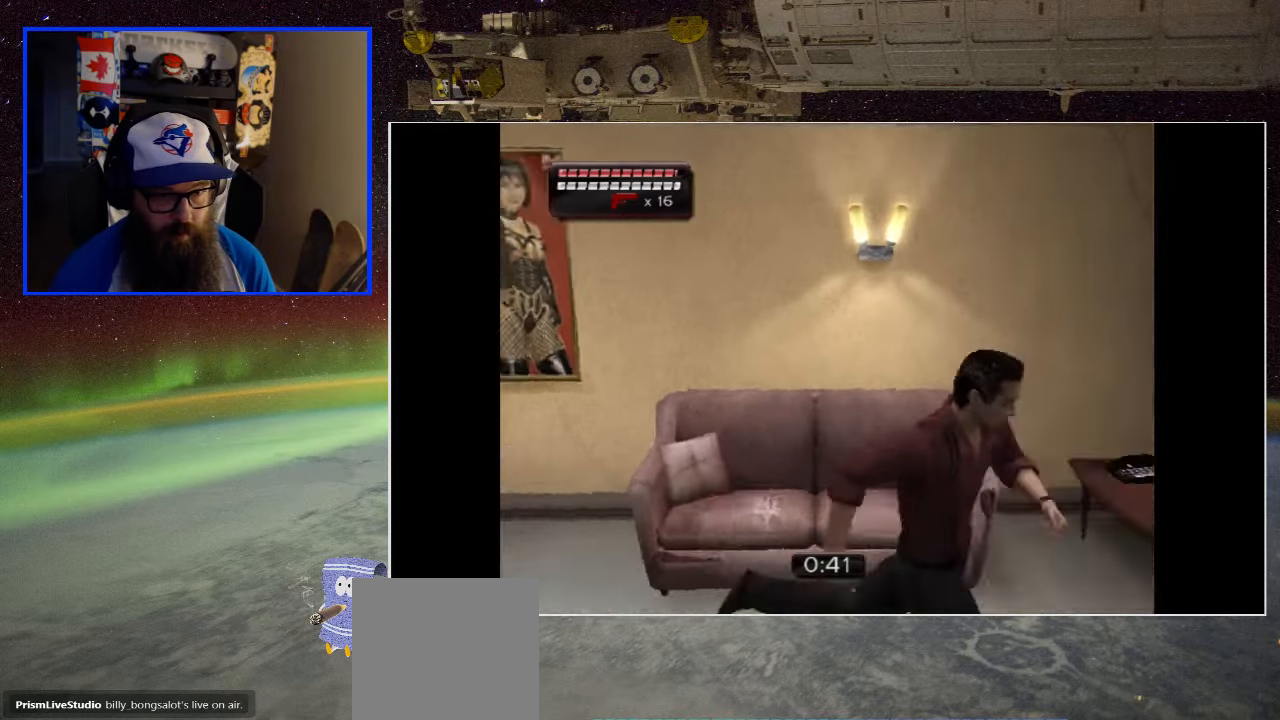
{"buttons": [], "left_stick": "up", "right_stick": "center", "events": [[350, "left_stick", "up-right"], [467, "left_stick", "up"]]}
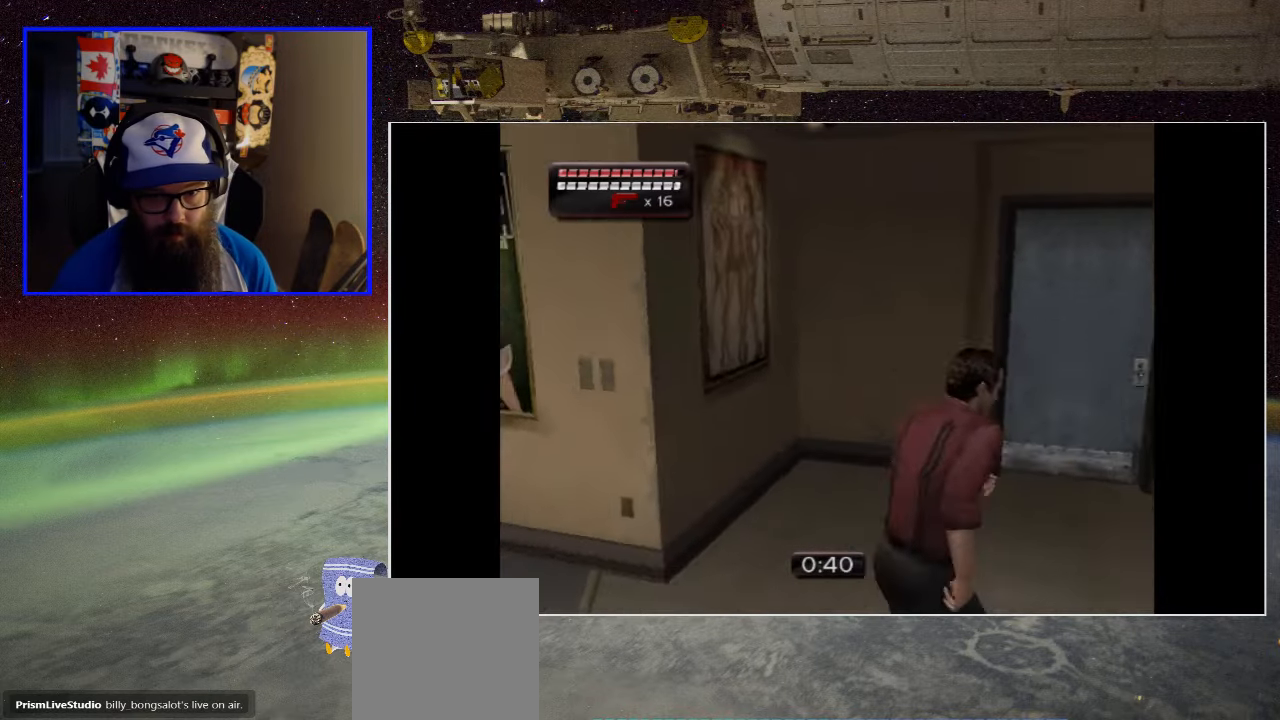
{"buttons": ["A"], "left_stick": "up", "right_stick": "center", "events": [[500, "A", "down"]]}
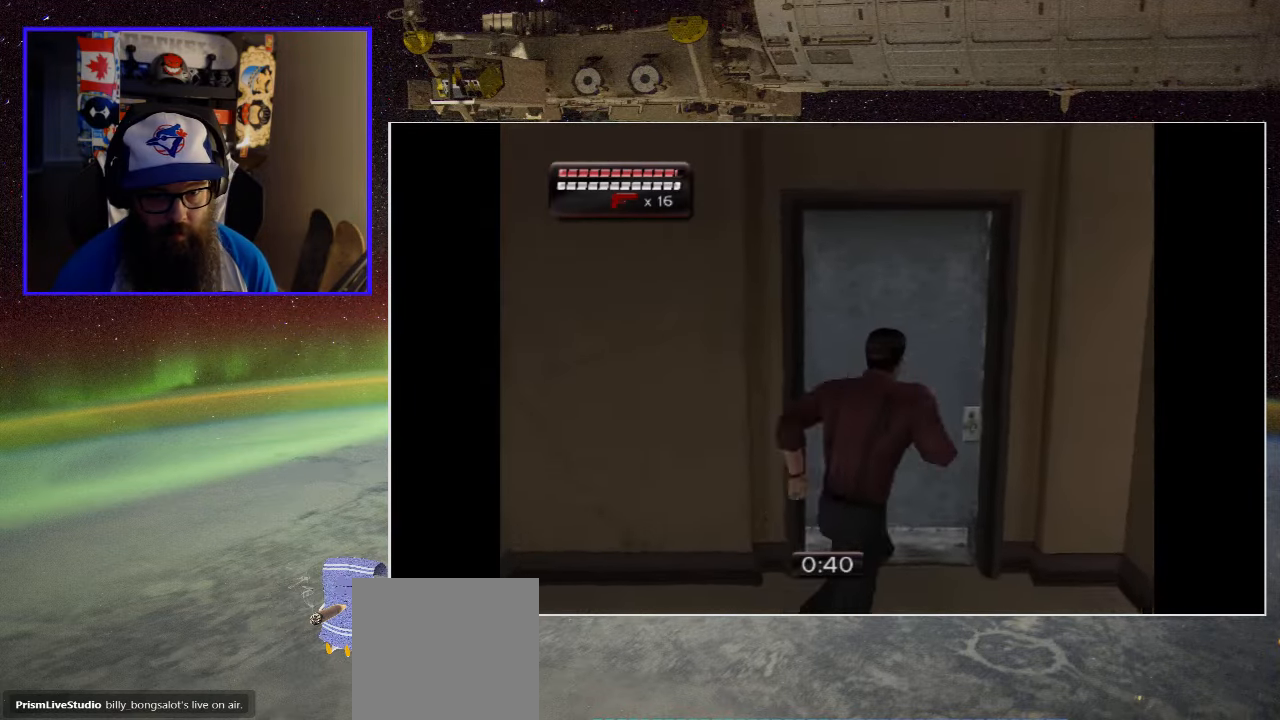
{"buttons": [], "left_stick": "up-left", "right_stick": "center", "events": [[150, "A", "up"], [233, "A", "down"], [283, "left_stick", "up-left"], [350, "A", "up"]]}
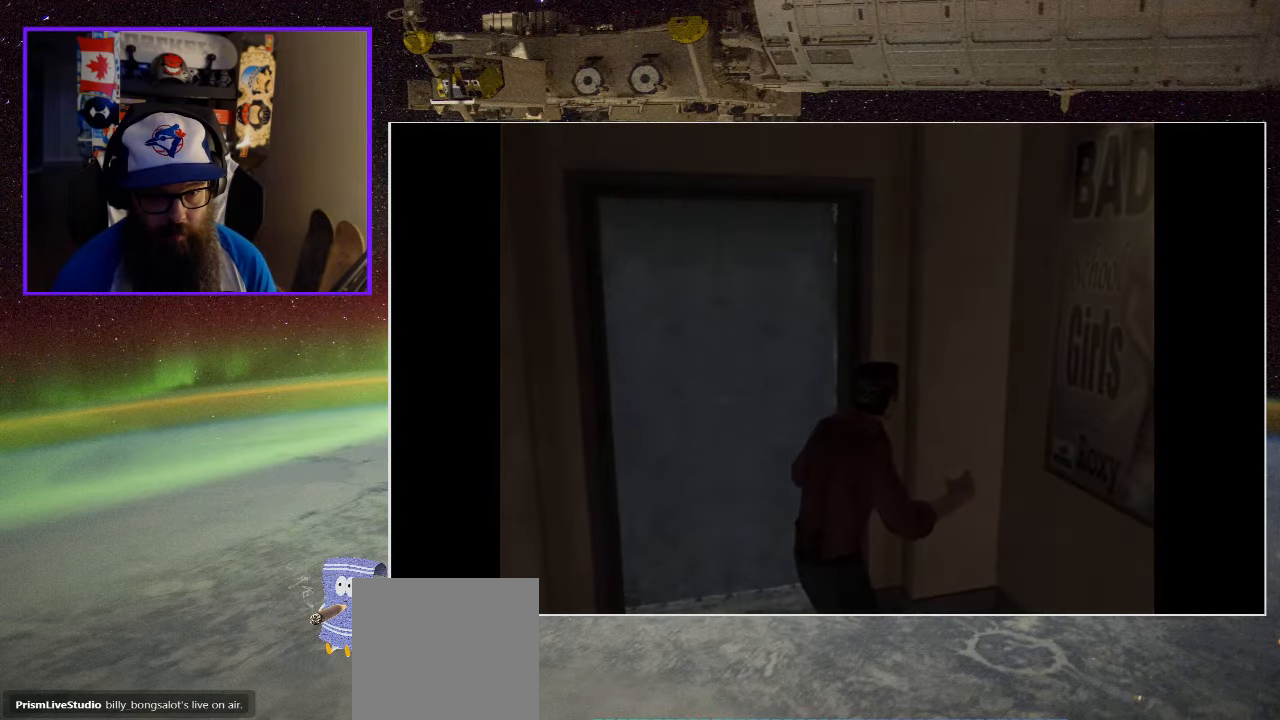
{"buttons": [], "left_stick": "center", "right_stick": "center", "events": [[267, "left_stick", "center"]]}